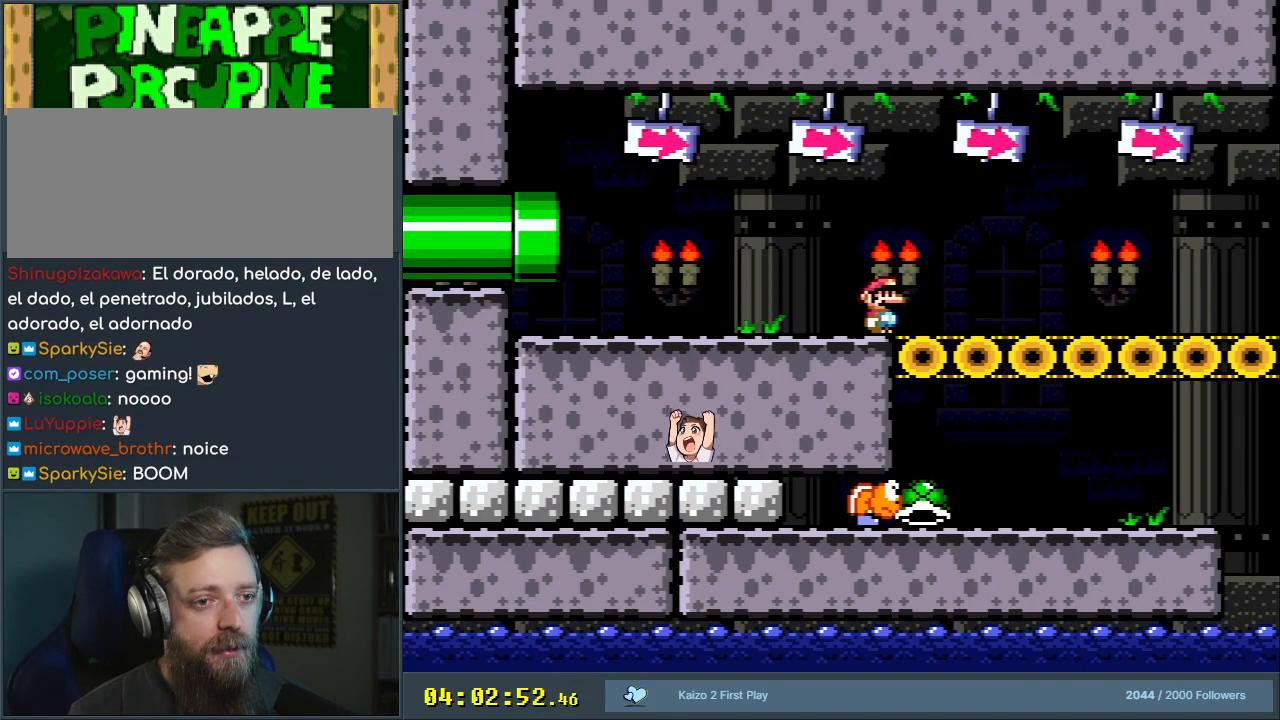
Gameplay with a controller (Nintendo layout); each line is a JSON object with the inputs held at the frame after it. "events" lists button and stick changes between this image and that frame as [ms after this image, input, new state], when the widget could be followed in between. Not read: L3 R3.
{"buttons": ["Y", "DPAD_RIGHT"], "events": []}
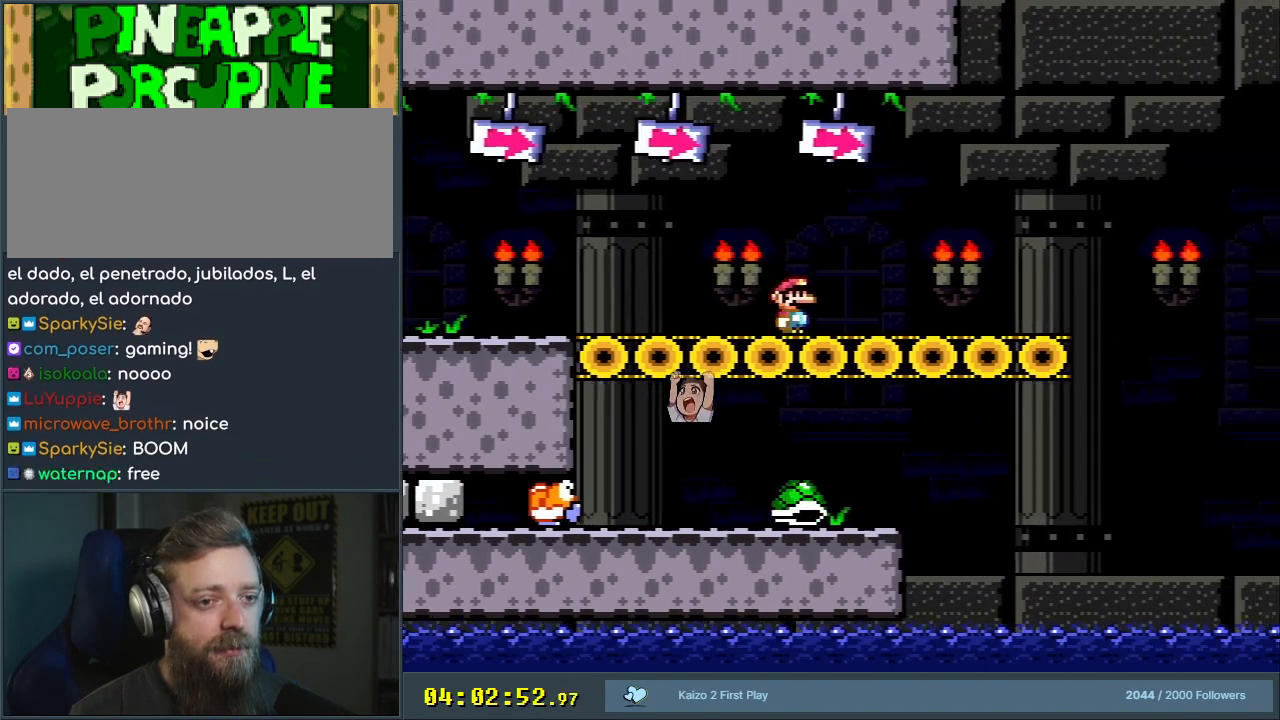
{"buttons": ["B", "Y", "DPAD_RIGHT"], "events": [[400, "B", "down"]]}
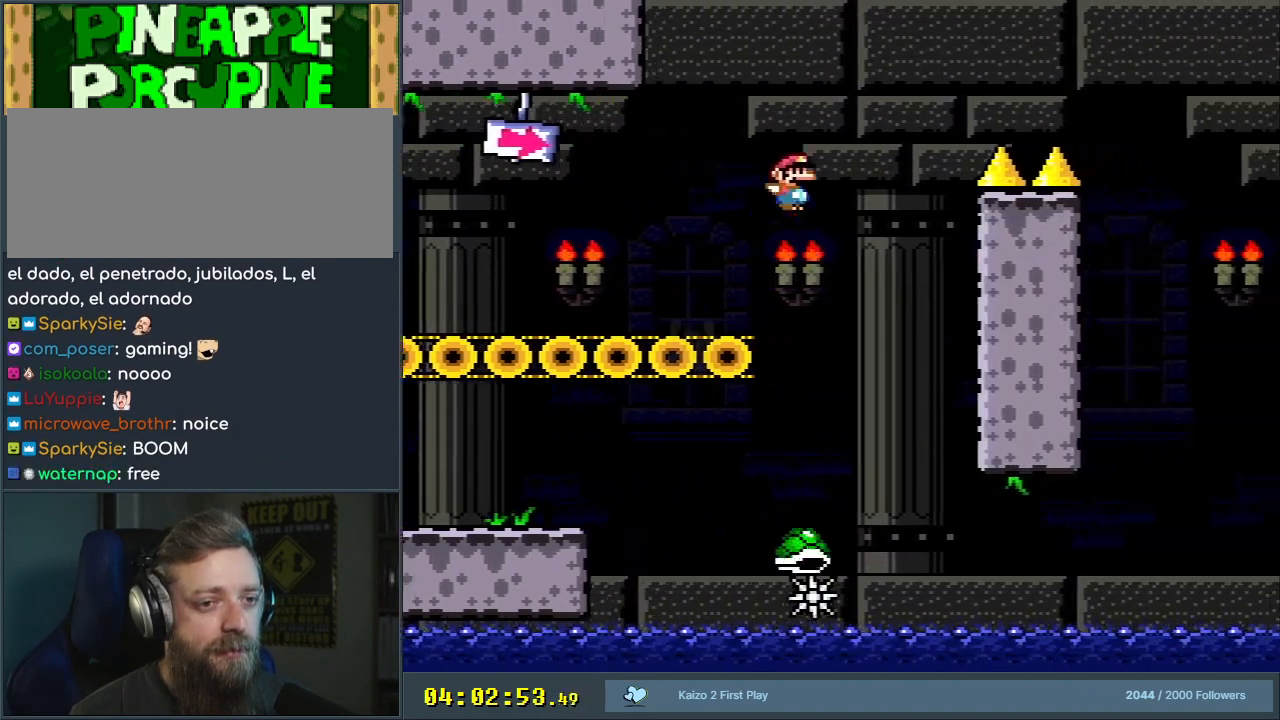
{"buttons": ["Y", "DPAD_RIGHT"], "events": [[400, "B", "up"]]}
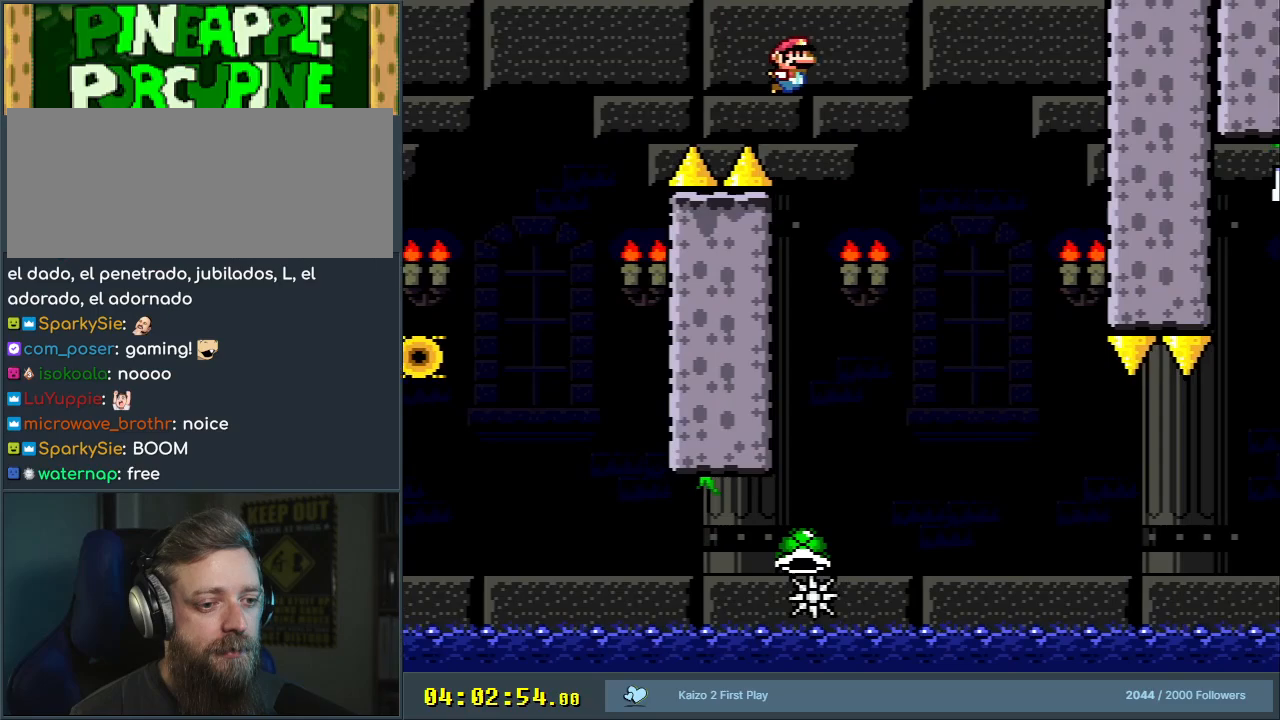
{"buttons": ["Y", "DPAD_RIGHT"], "events": []}
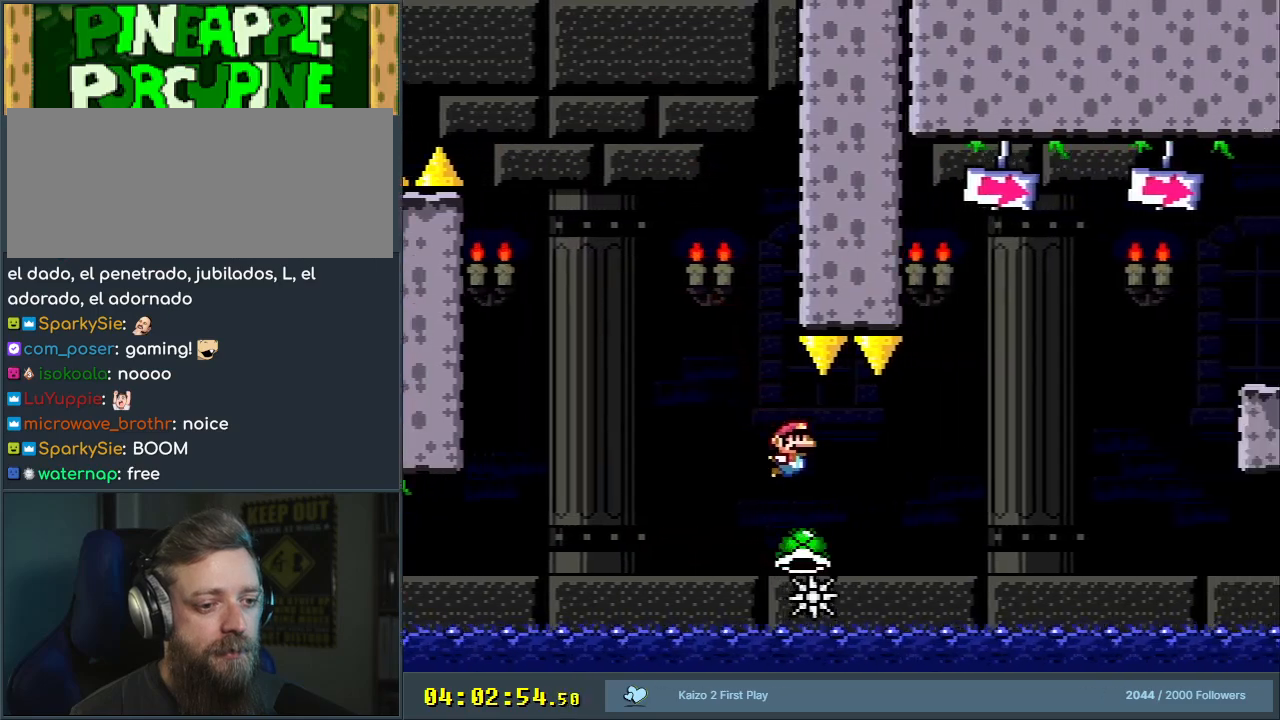
{"buttons": ["B", "Y", "DPAD_RIGHT"], "events": [[283, "B", "down"]]}
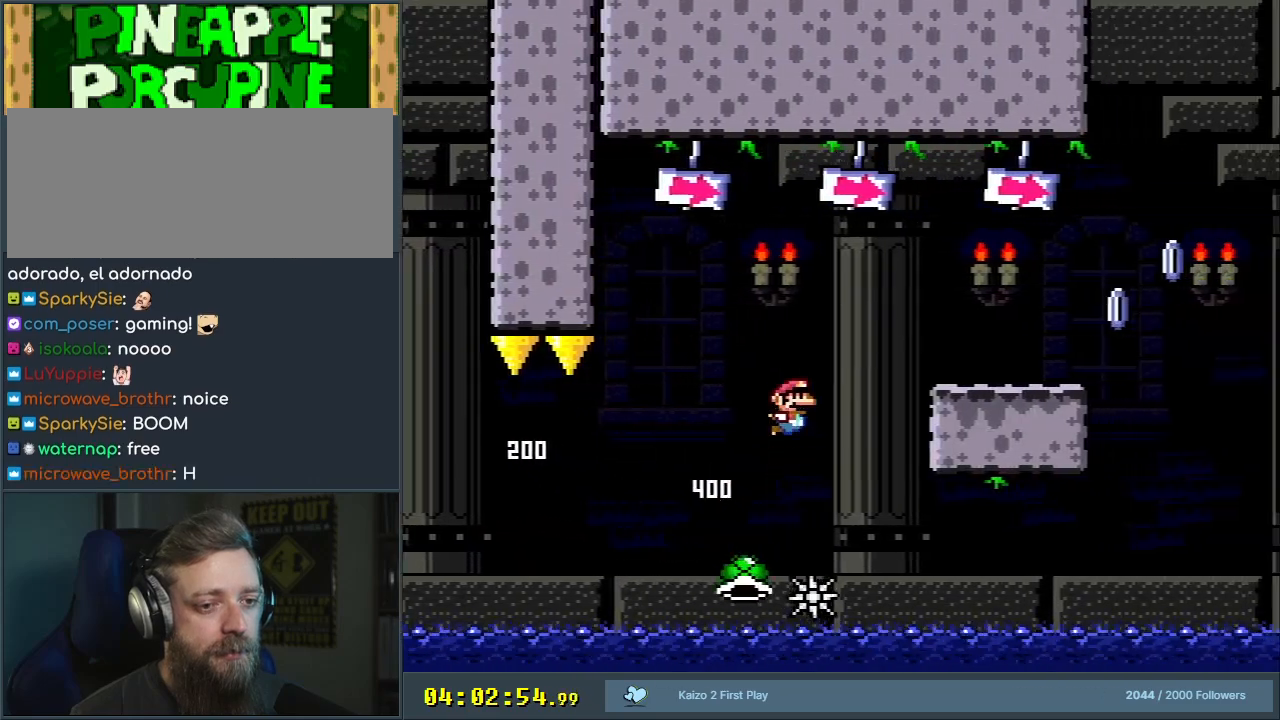
{"buttons": ["A", "X", "DPAD_RIGHT"], "events": [[67, "B", "up"], [317, "X", "down"], [317, "Y", "up"], [467, "A", "down"]]}
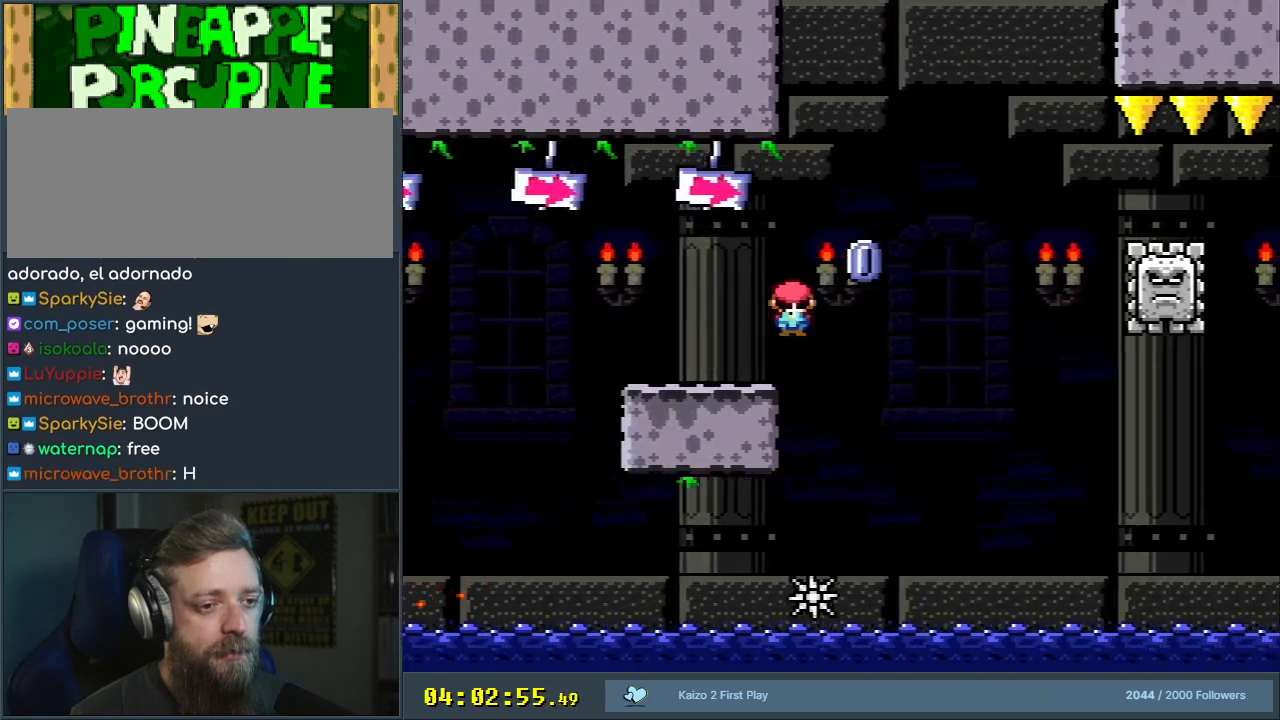
{"buttons": ["X", "DPAD_RIGHT"], "events": [[367, "A", "up"]]}
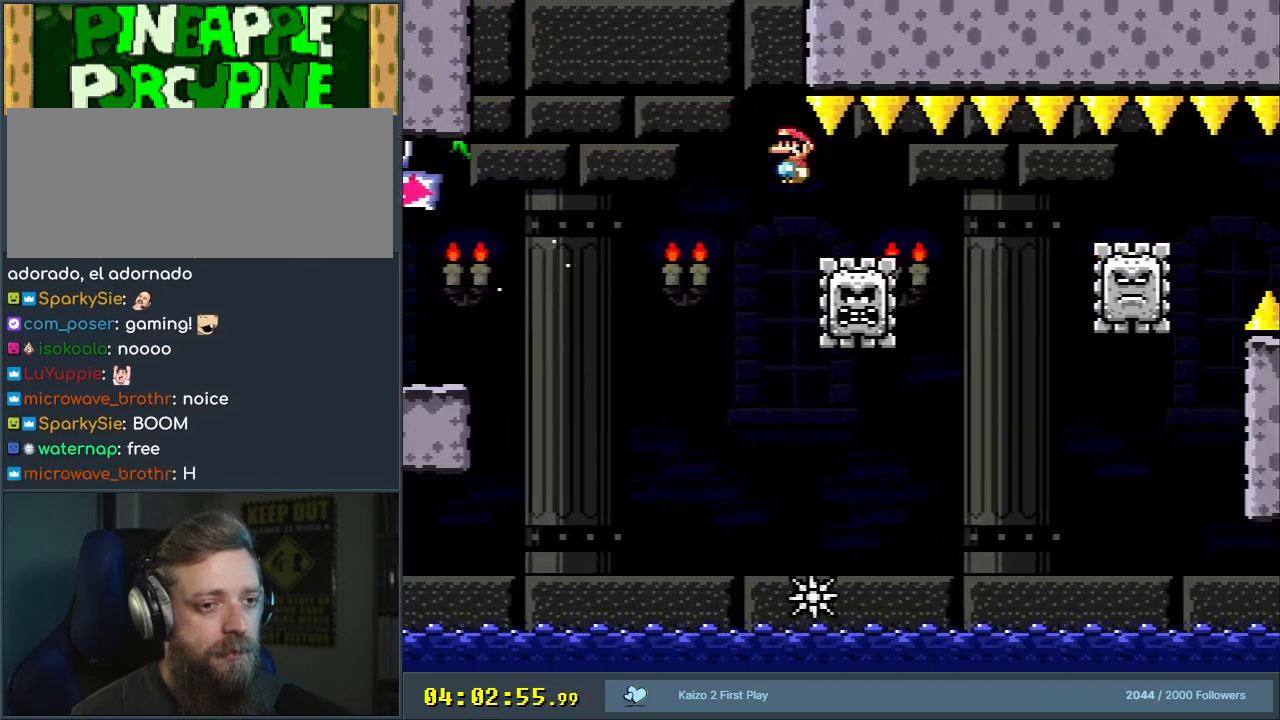
{"buttons": ["DPAD_RIGHT"], "events": [[217, "A", "down"], [450, "A", "up"], [483, "X", "up"]]}
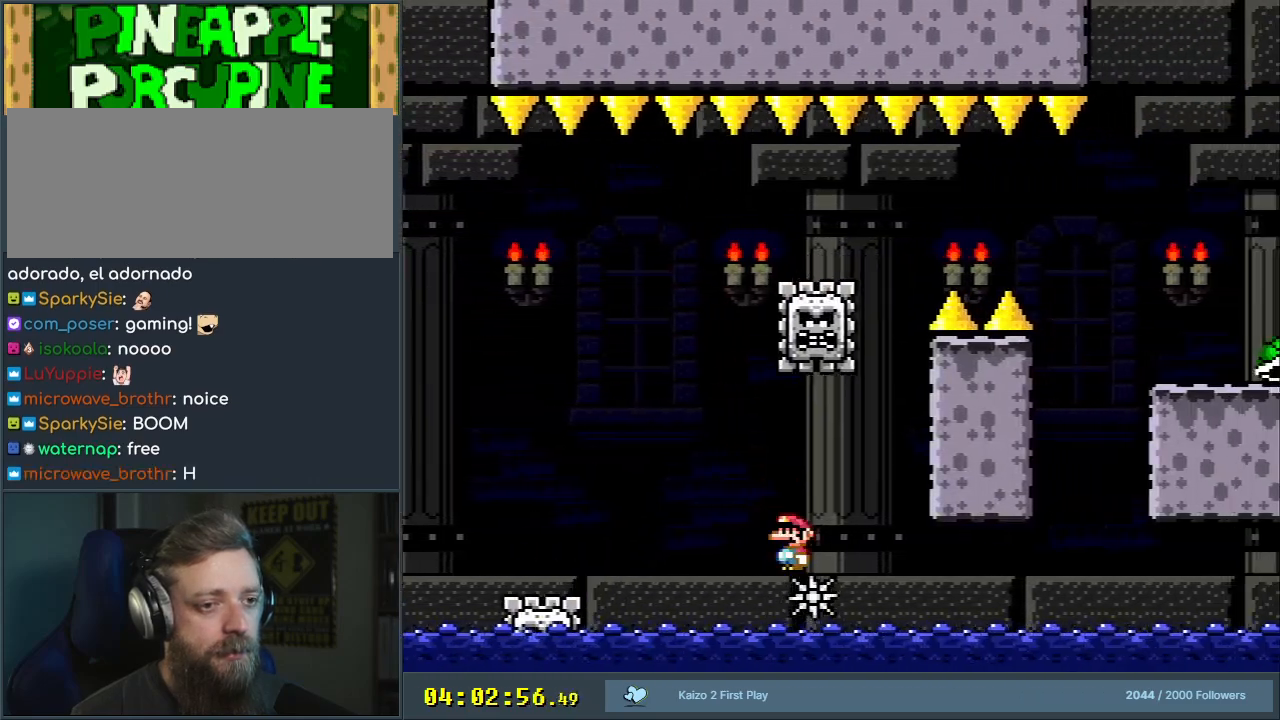
{"buttons": [], "events": [[133, "DPAD_RIGHT", "up"], [200, "A", "down"], [250, "A", "up"], [350, "A", "down"], [500, "A", "up"]]}
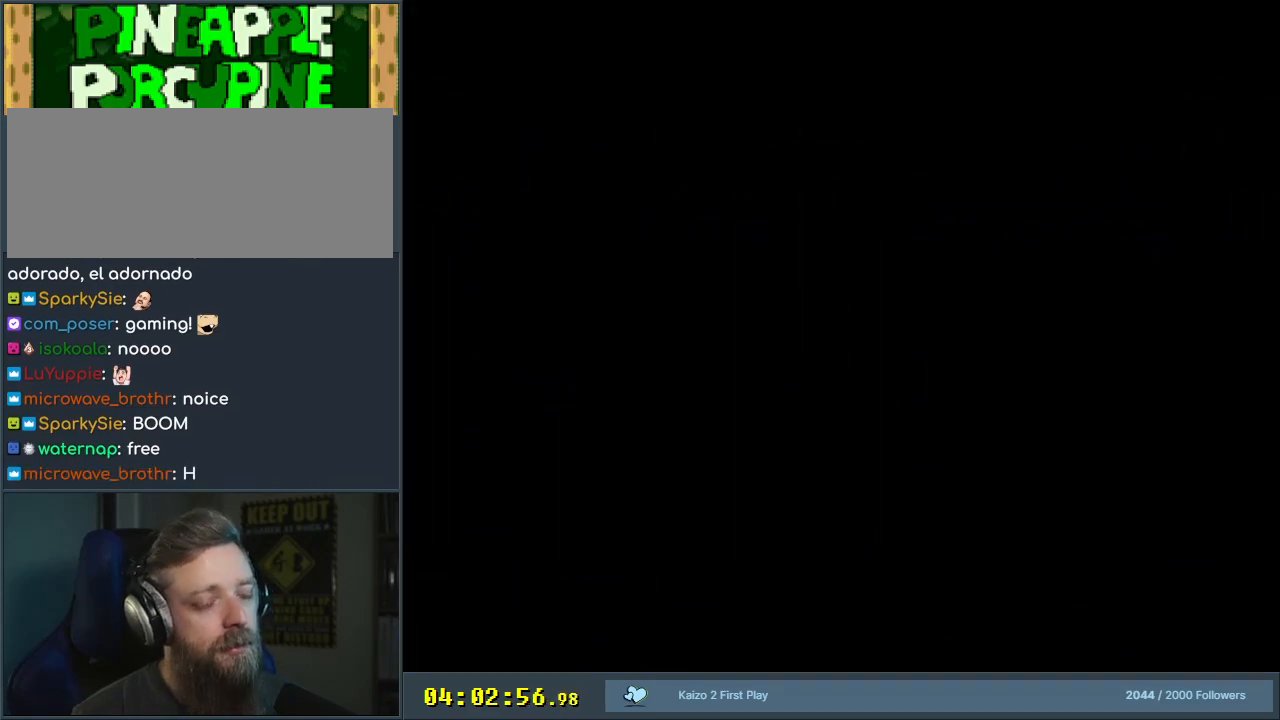
{"buttons": [], "events": []}
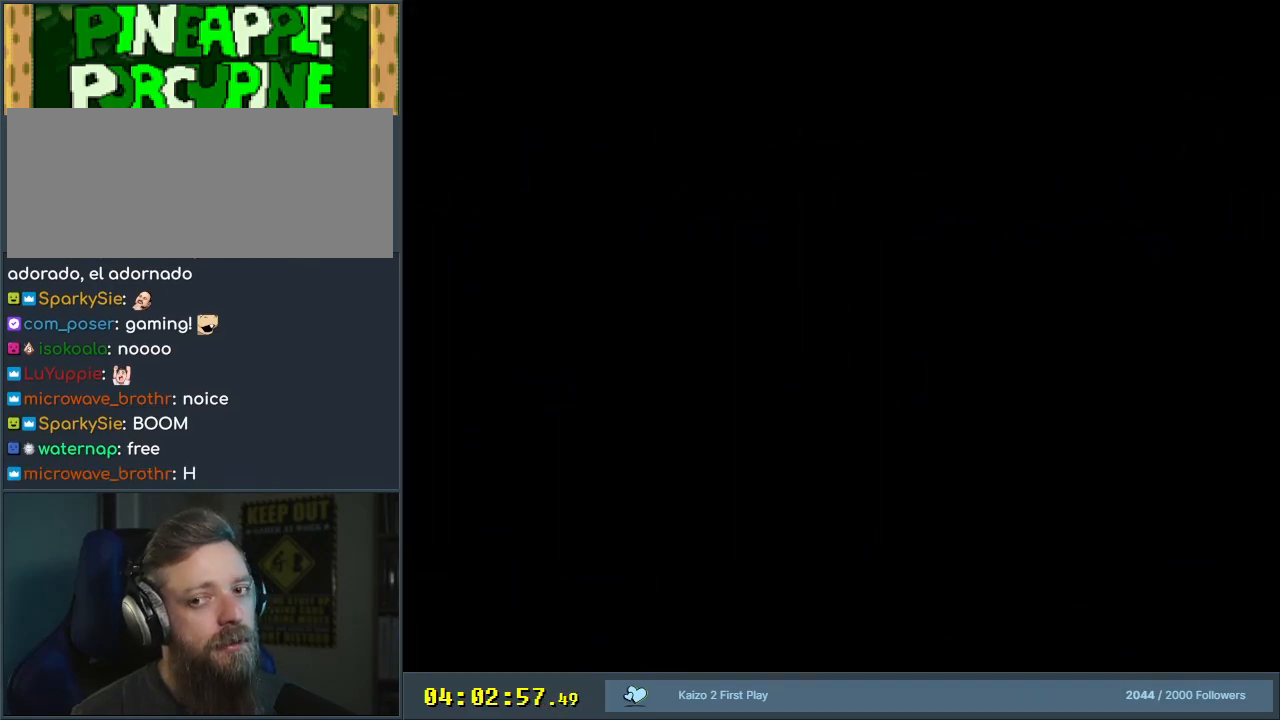
{"buttons": ["B", "Y", "DPAD_RIGHT"], "events": [[250, "B", "down"], [250, "DPAD_RIGHT", "down"], [250, "Y", "down"], [367, "B", "up"], [467, "B", "down"]]}
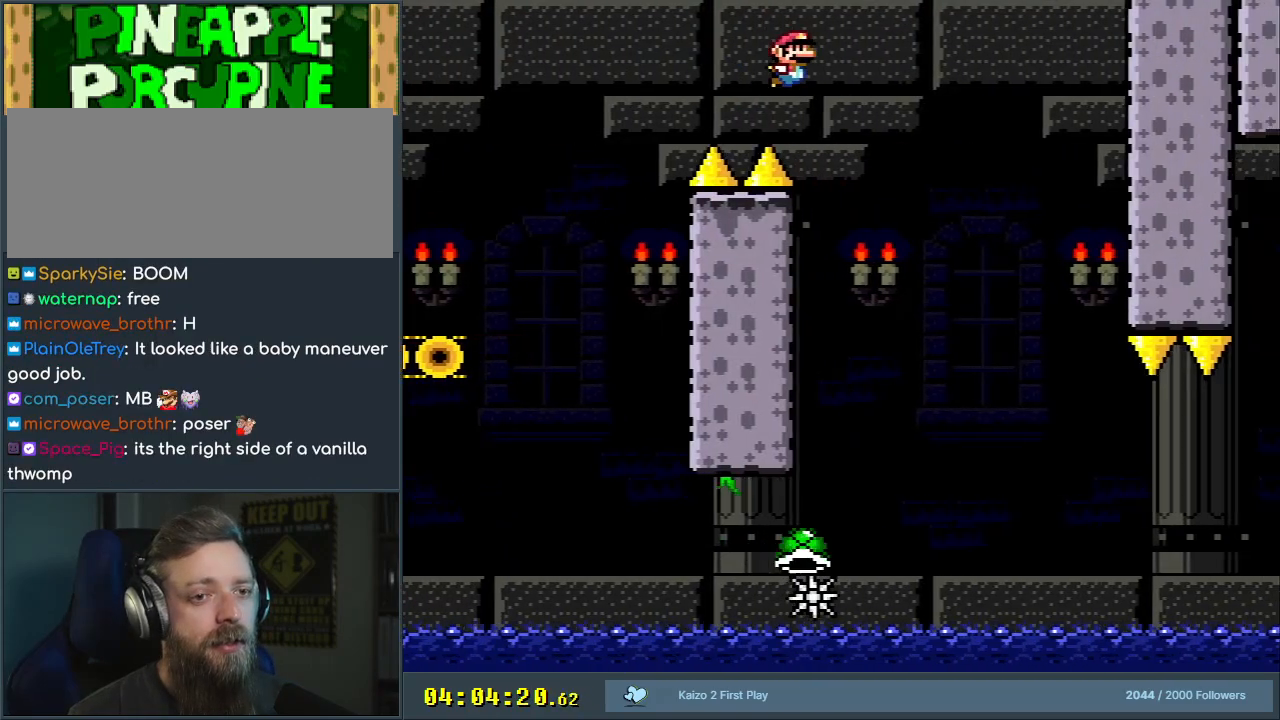
{"buttons": ["Y", "DPAD_RIGHT"], "events": [[233, "B", "up"]]}
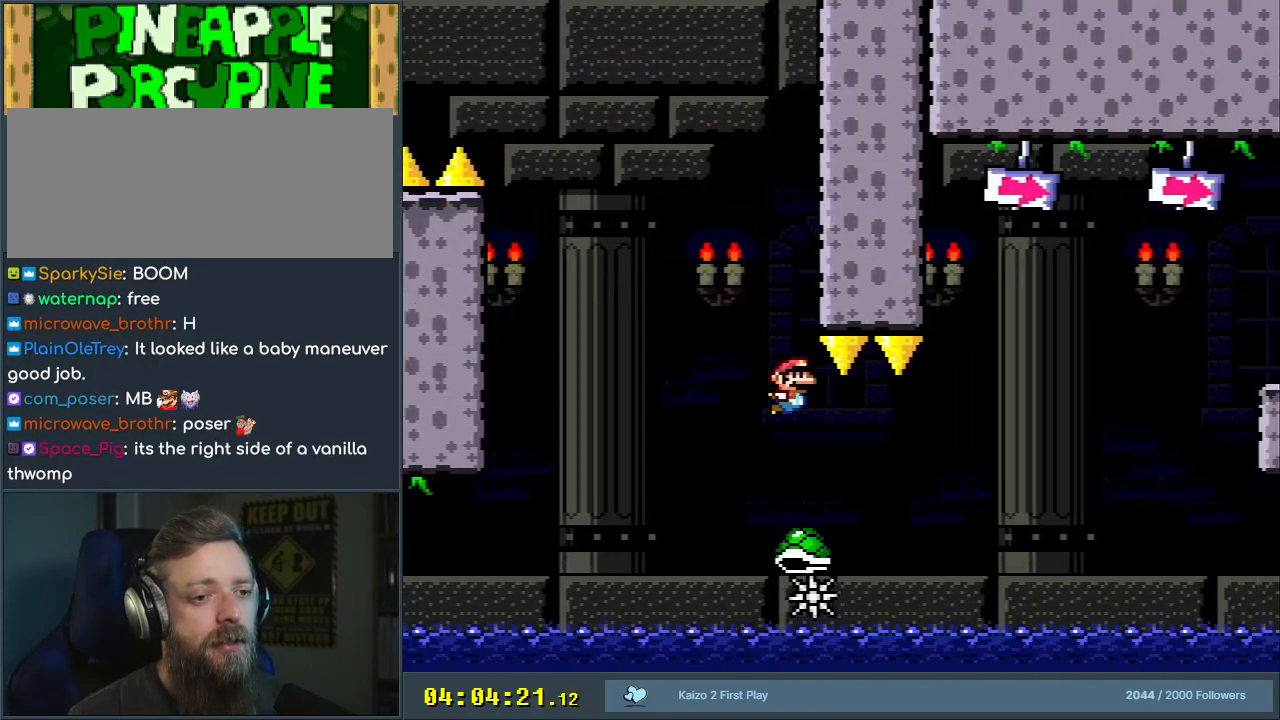
{"buttons": ["B", "Y", "DPAD_RIGHT"], "events": [[417, "B", "down"]]}
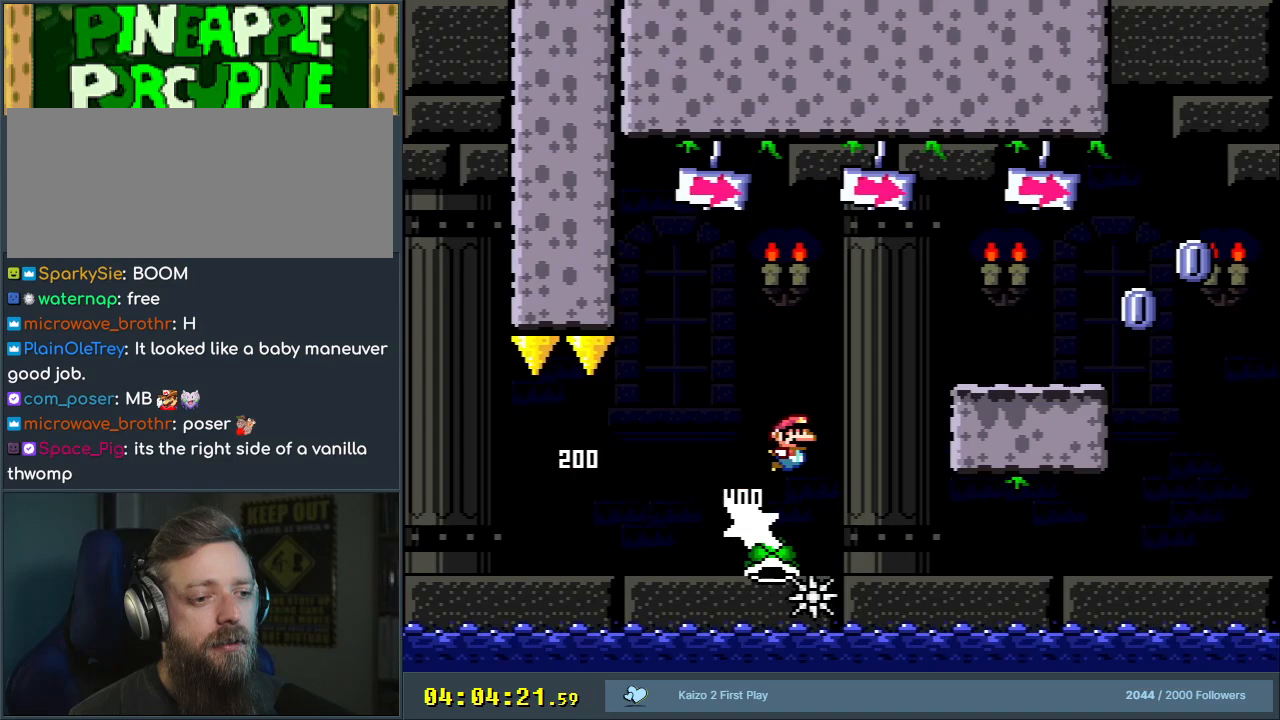
{"buttons": ["X", "DPAD_RIGHT"], "events": [[150, "B", "up"], [150, "X", "down"], [150, "Y", "up"]]}
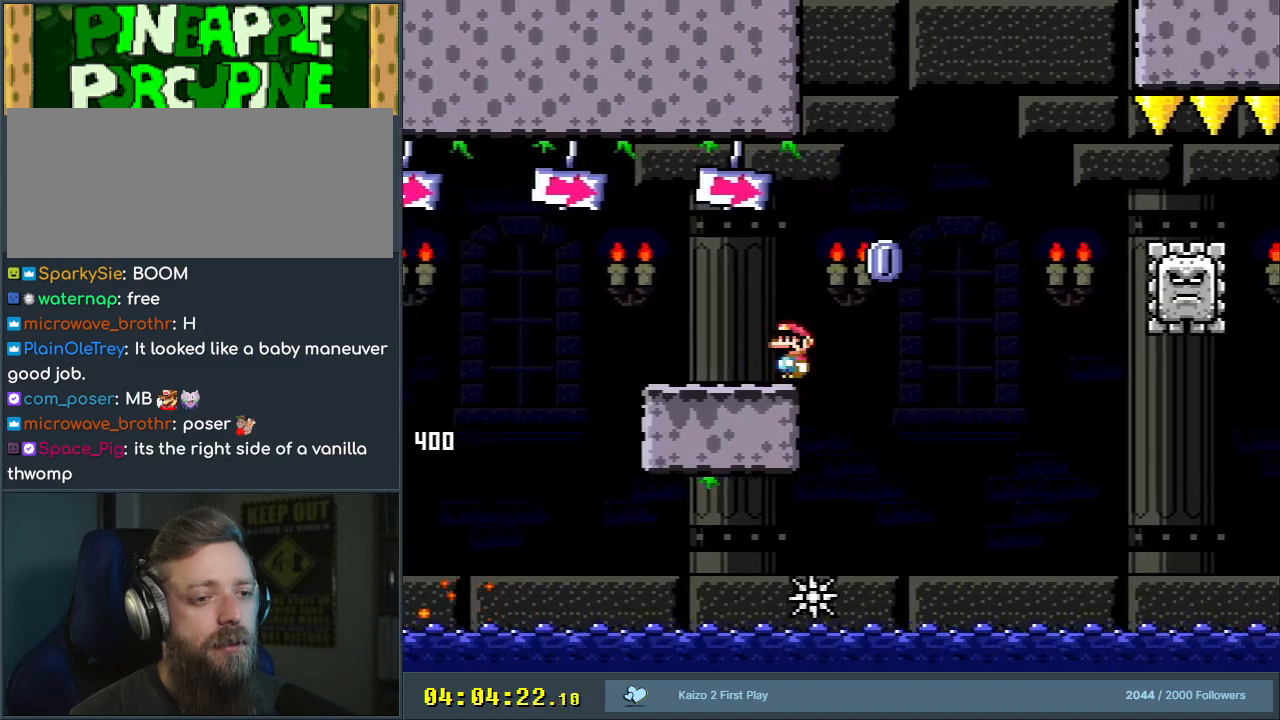
{"buttons": ["X", "DPAD_RIGHT"], "events": [[17, "A", "down"], [267, "A", "up"]]}
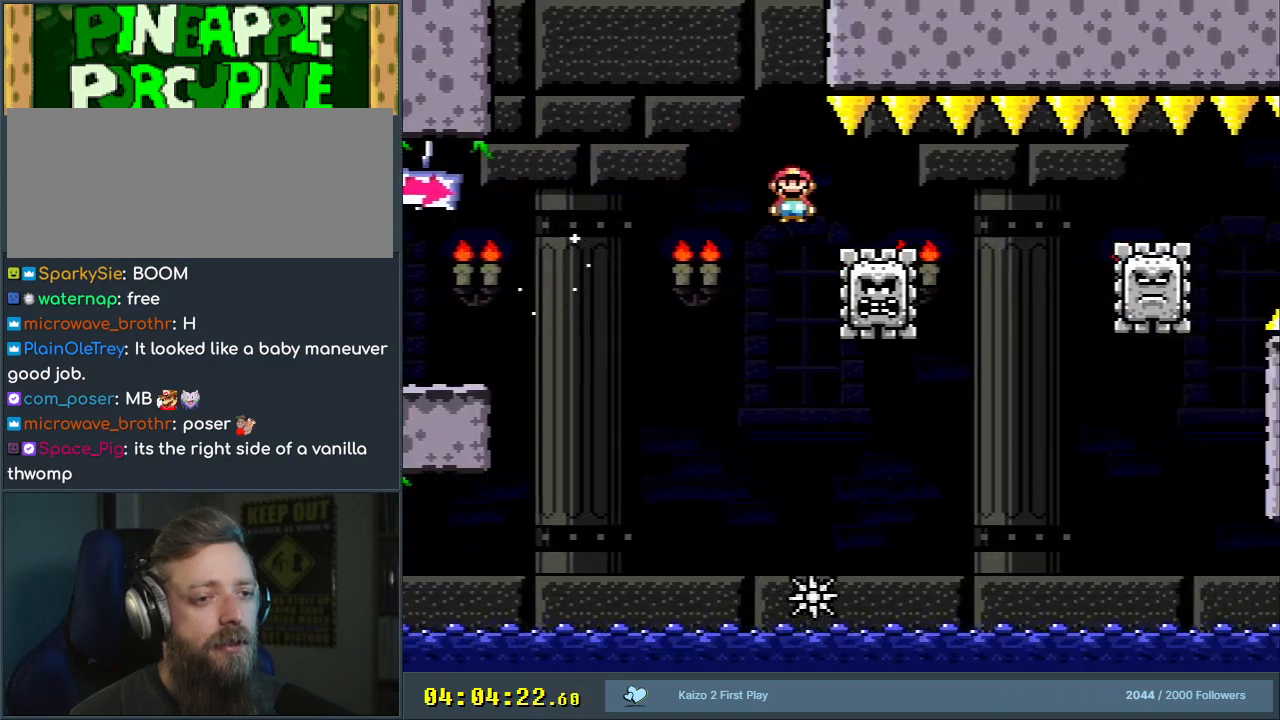
{"buttons": ["A", "X", "DPAD_RIGHT"], "events": [[183, "A", "down"]]}
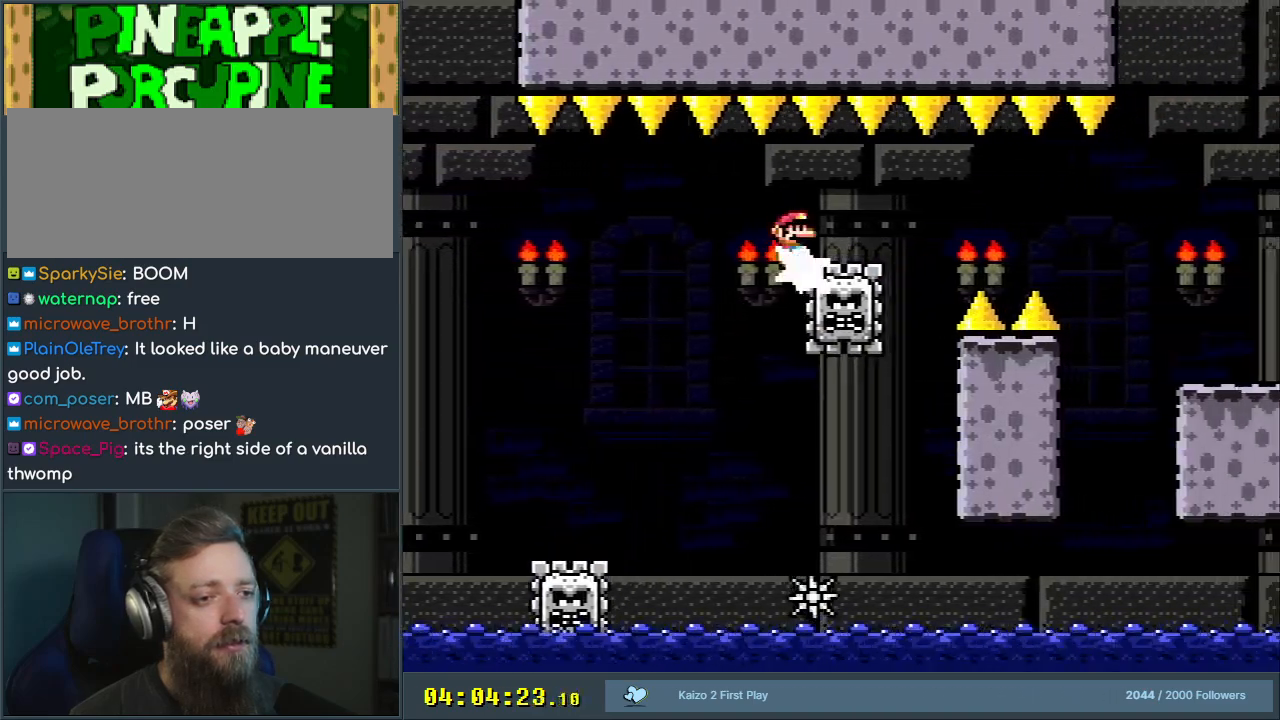
{"buttons": ["A", "X", "DPAD_RIGHT"], "events": [[33, "A", "up"], [117, "A", "down"]]}
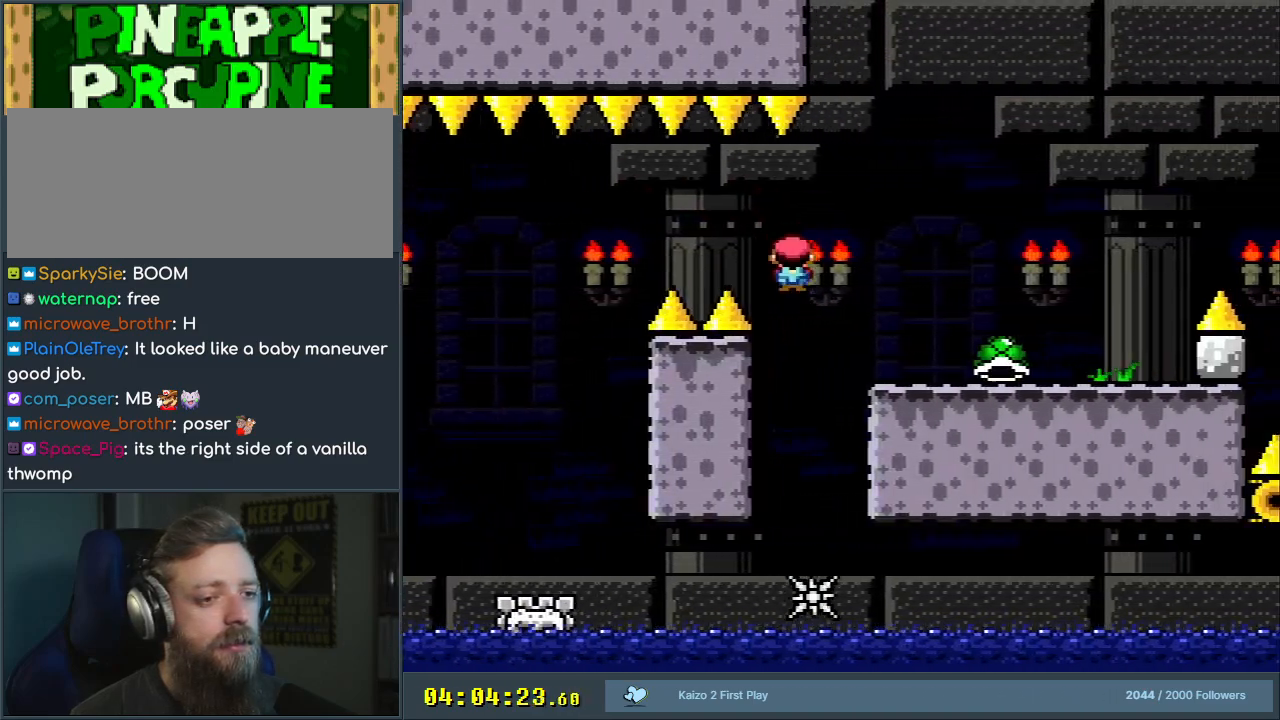
{"buttons": ["B", "Y", "DPAD_RIGHT"], "events": [[83, "A", "up"], [100, "Y", "down"], [117, "X", "up"], [400, "B", "down"]]}
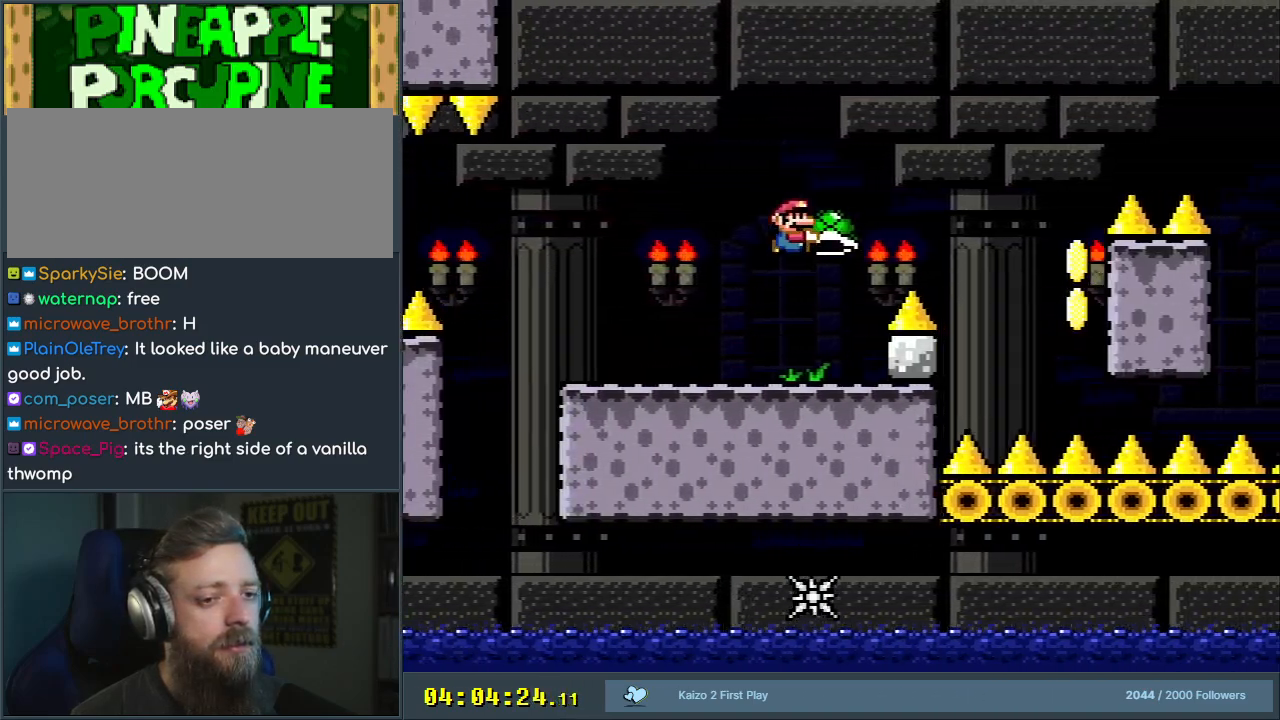
{"buttons": ["B", "Y", "DPAD_RIGHT"], "events": [[200, "Y", "up"], [267, "Y", "down"]]}
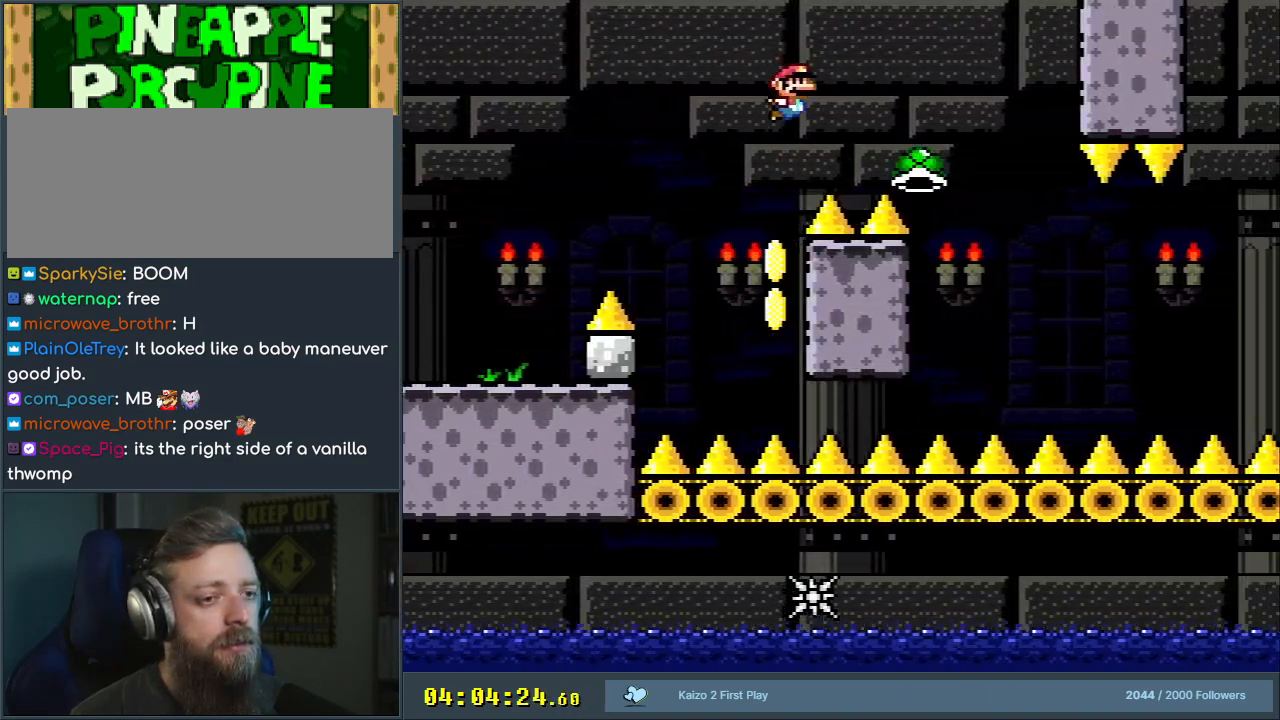
{"buttons": ["B", "Y"], "events": [[117, "DPAD_RIGHT", "up"], [267, "START", "down"], [417, "START", "up"]]}
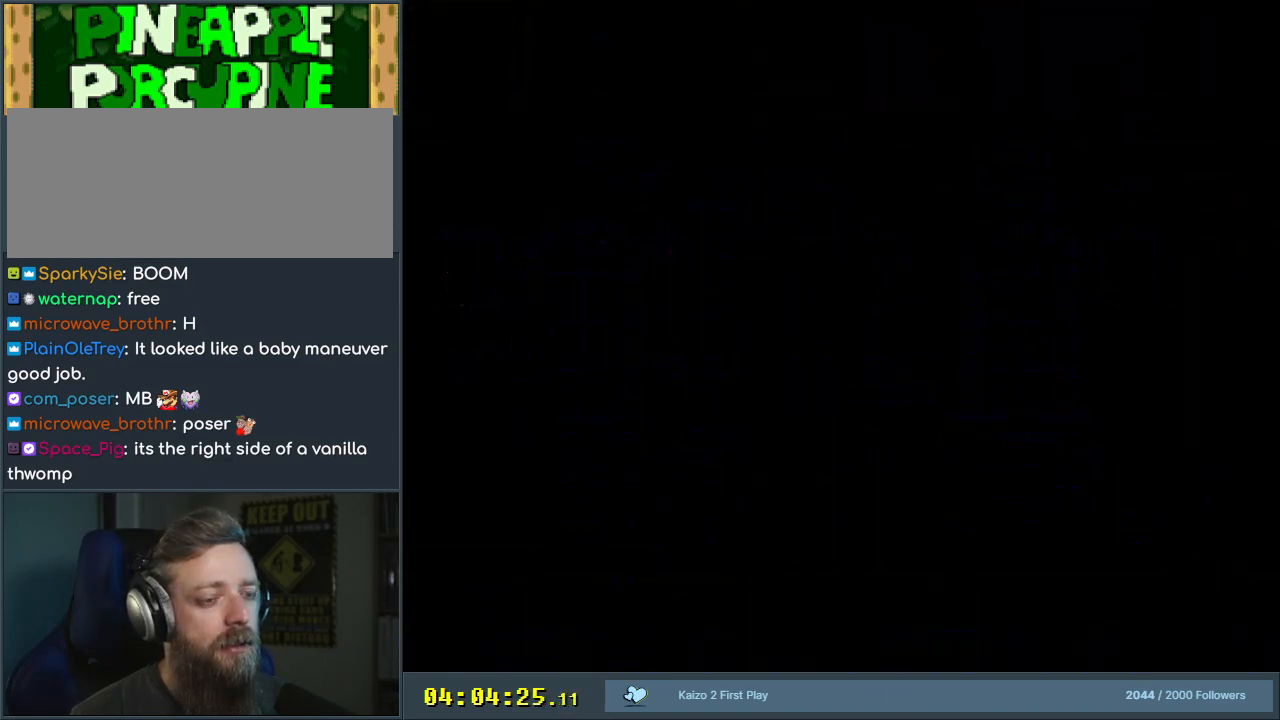
{"buttons": ["B", "Y"], "events": []}
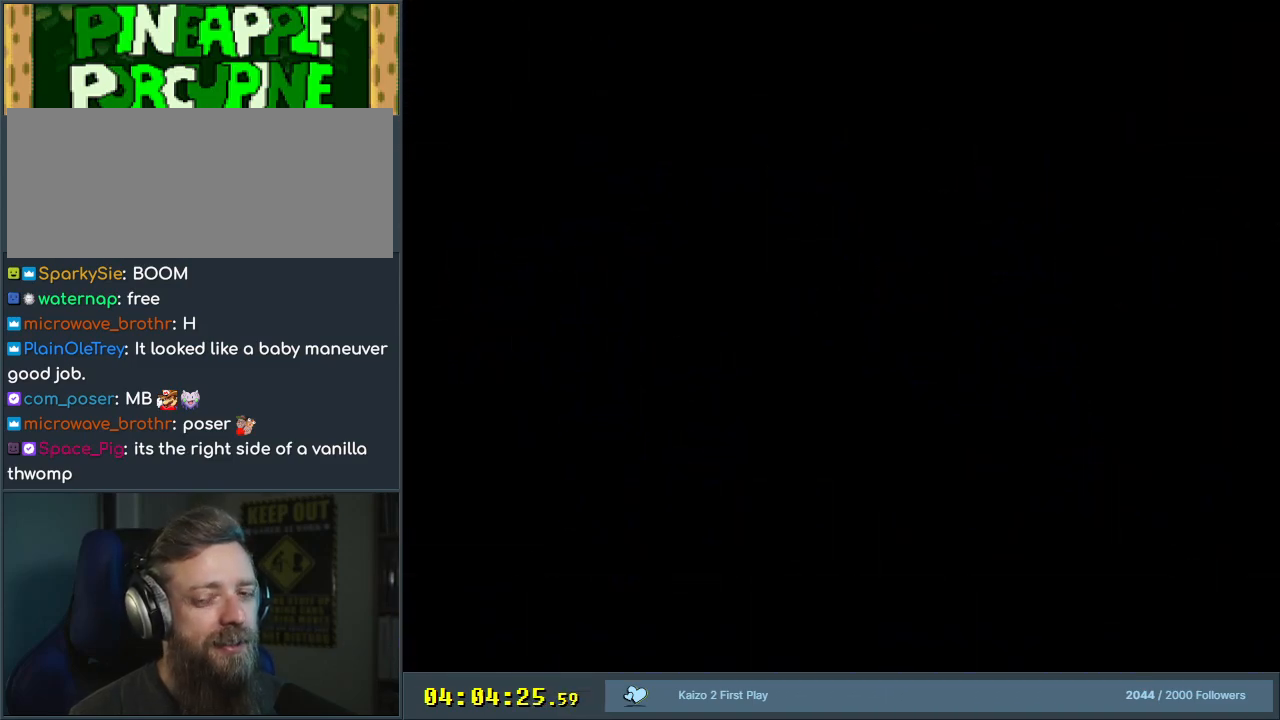
{"buttons": ["B", "Y", "DPAD_RIGHT"], "events": [[400, "DPAD_RIGHT", "down"]]}
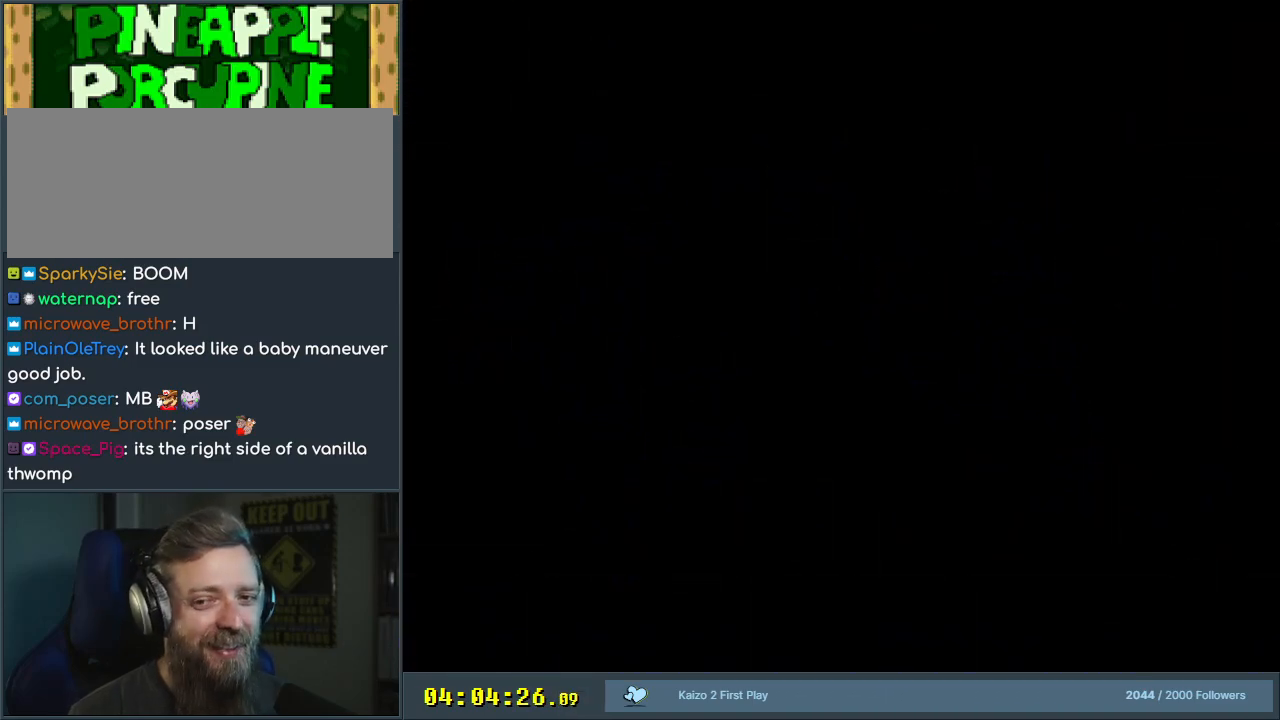
{"buttons": ["B", "Y", "DPAD_RIGHT"], "events": []}
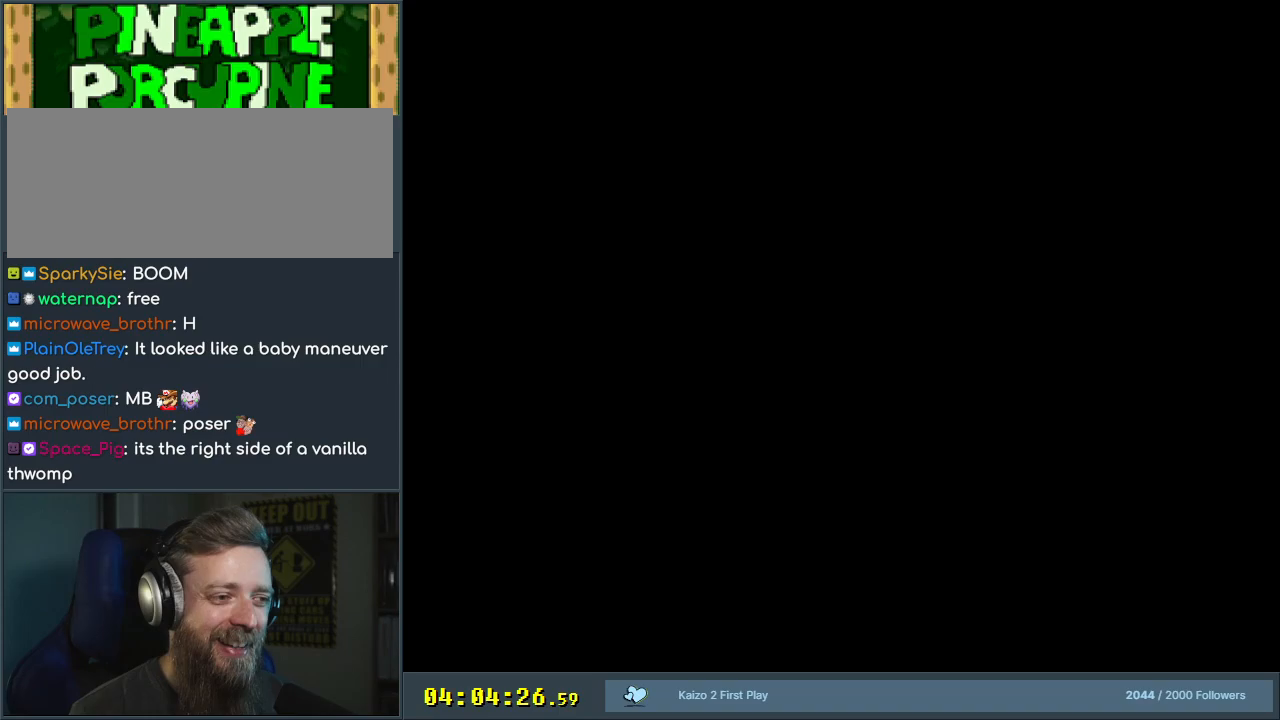
{"buttons": ["B", "Y", "DPAD_RIGHT"], "events": []}
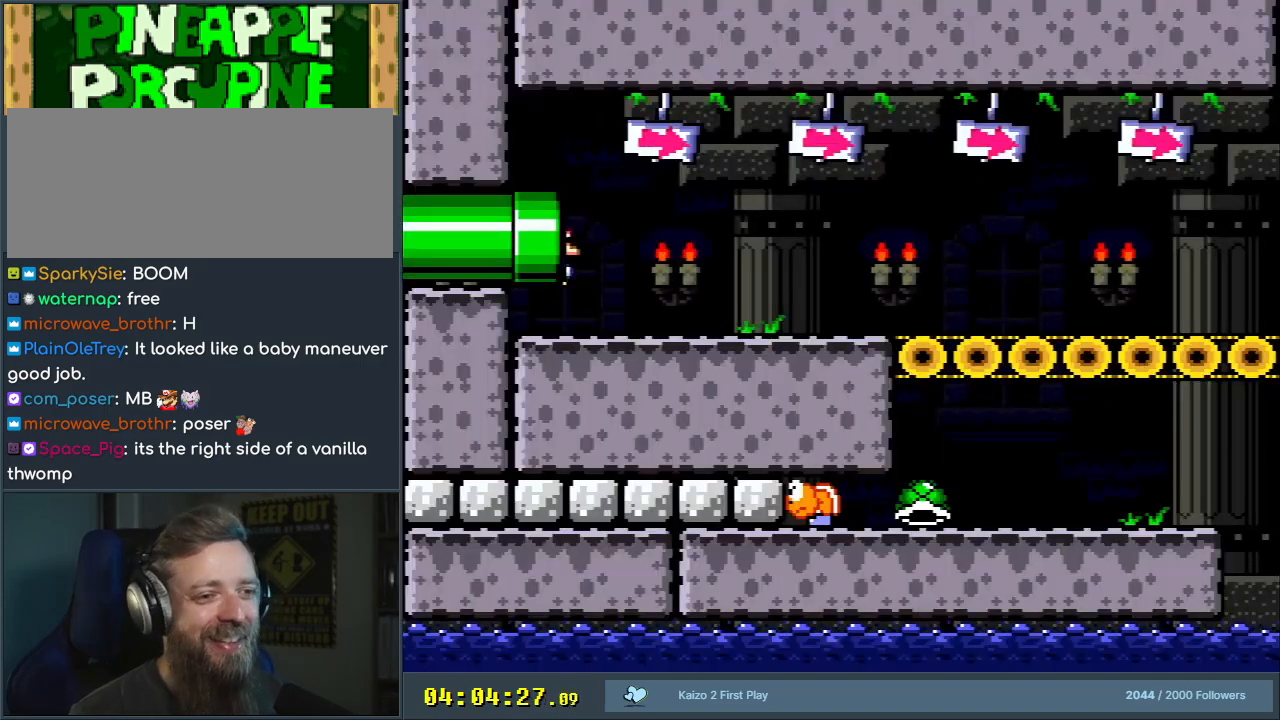
{"buttons": ["A", "X", "DPAD_RIGHT"], "events": [[267, "B", "up"], [267, "X", "down"], [267, "Y", "up"], [500, "A", "down"]]}
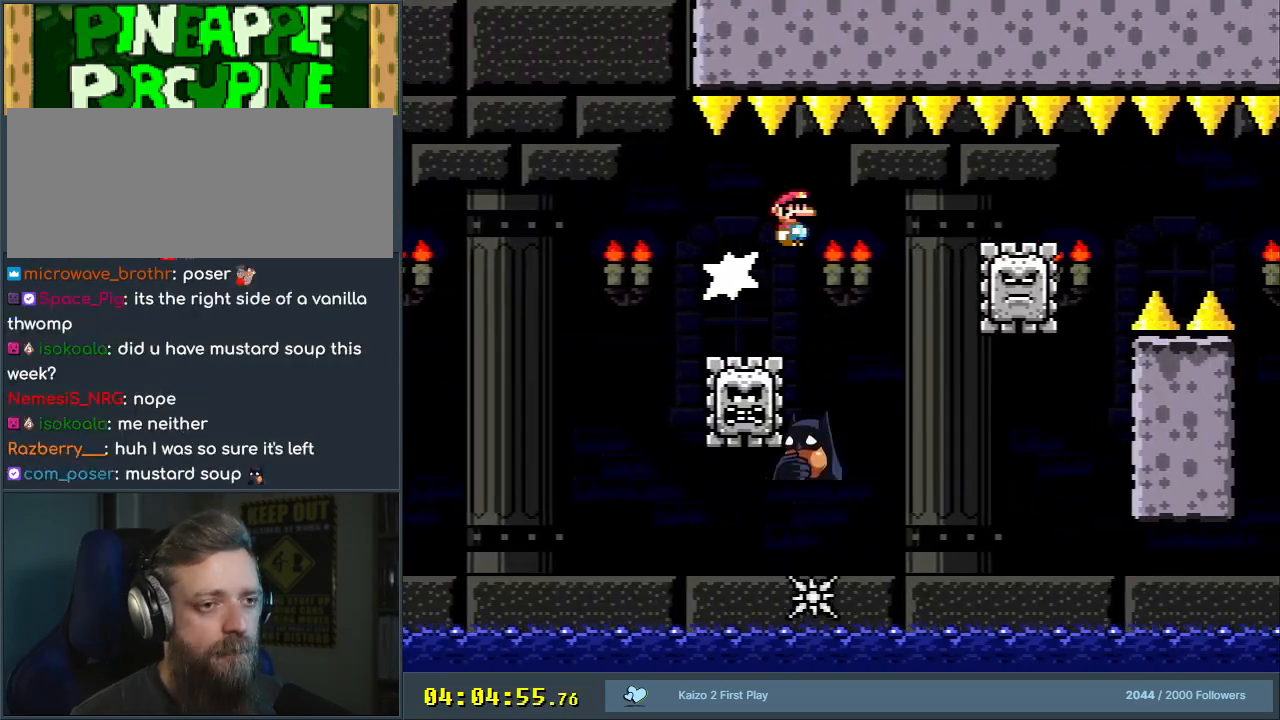
{"buttons": ["A", "X", "DPAD_RIGHT"], "events": [[250, "A", "up"], [367, "A", "down"]]}
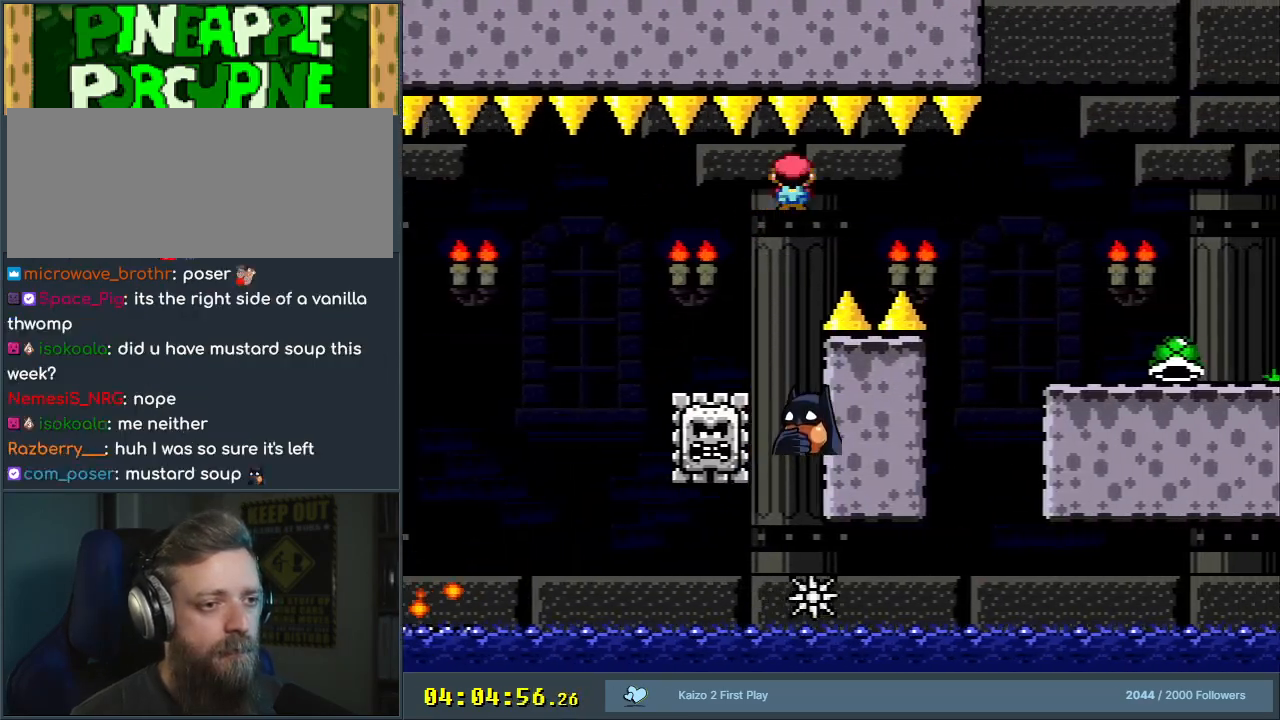
{"buttons": ["Y", "DPAD_RIGHT"], "events": [[300, "A", "up"], [317, "Y", "down"], [350, "X", "up"]]}
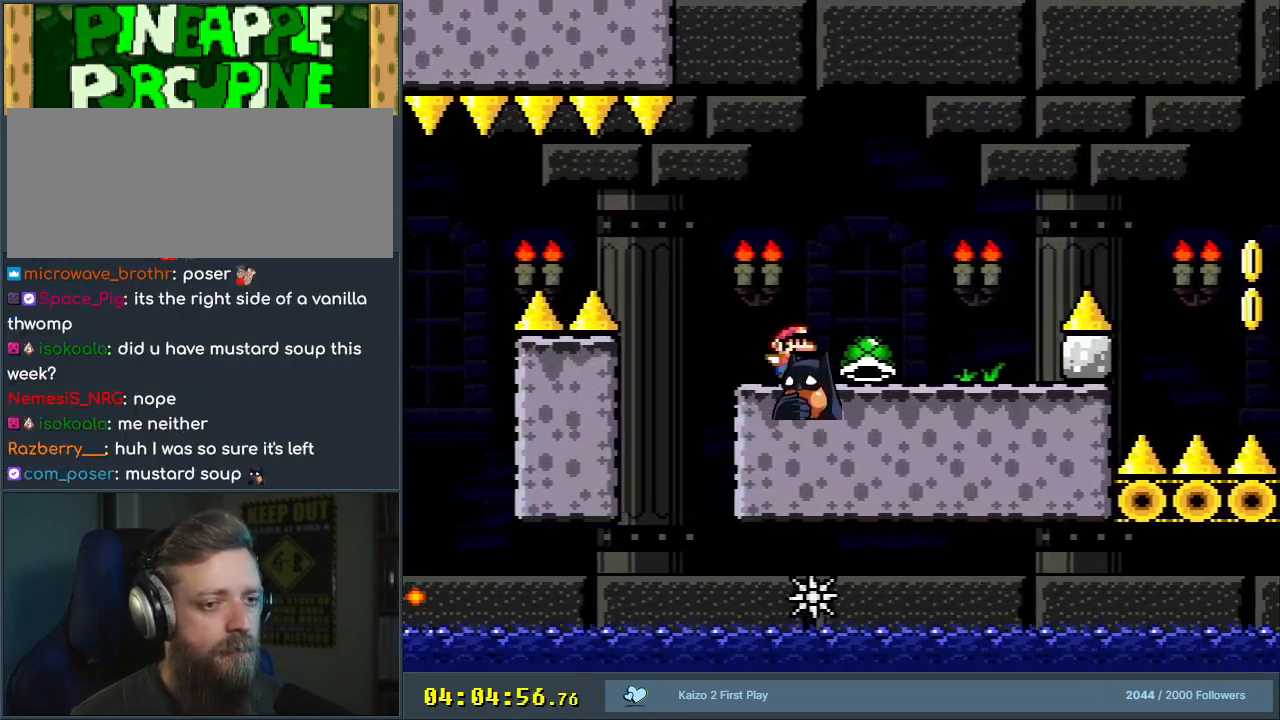
{"buttons": ["B", "DPAD_RIGHT"], "events": [[217, "B", "down"], [417, "Y", "up"]]}
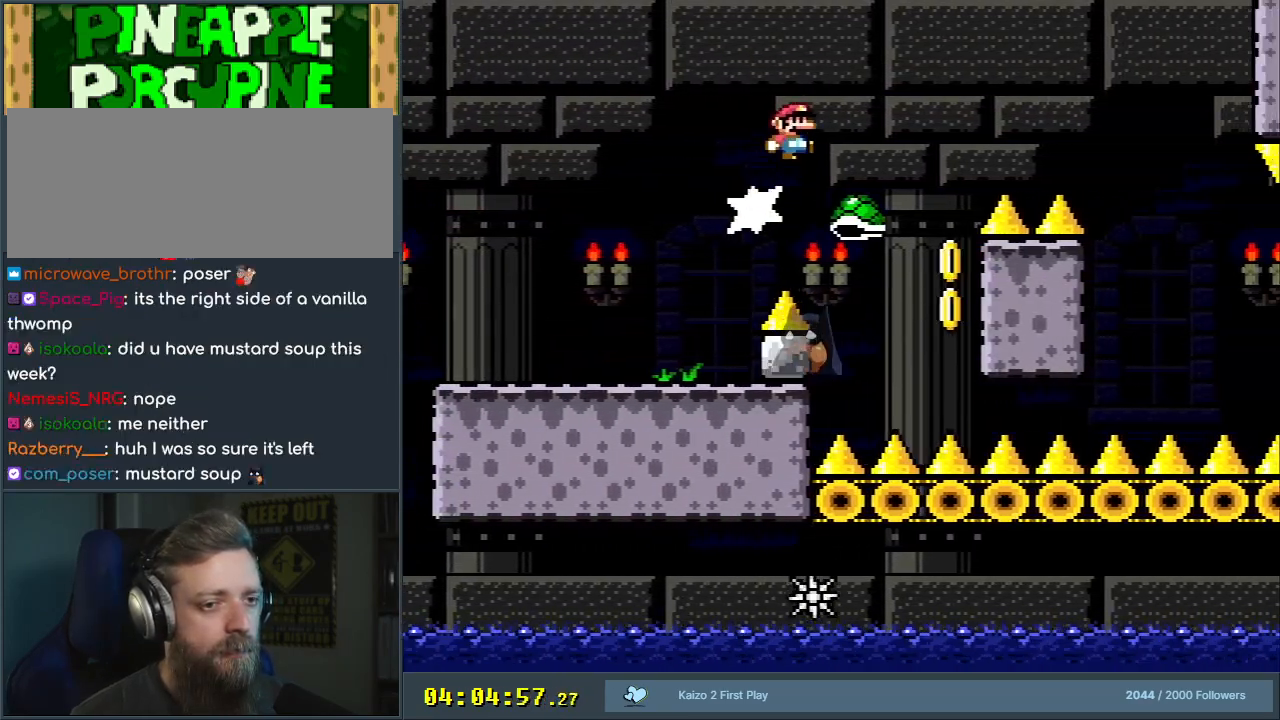
{"buttons": ["B", "Y", "DPAD_RIGHT"], "events": [[17, "Y", "down"]]}
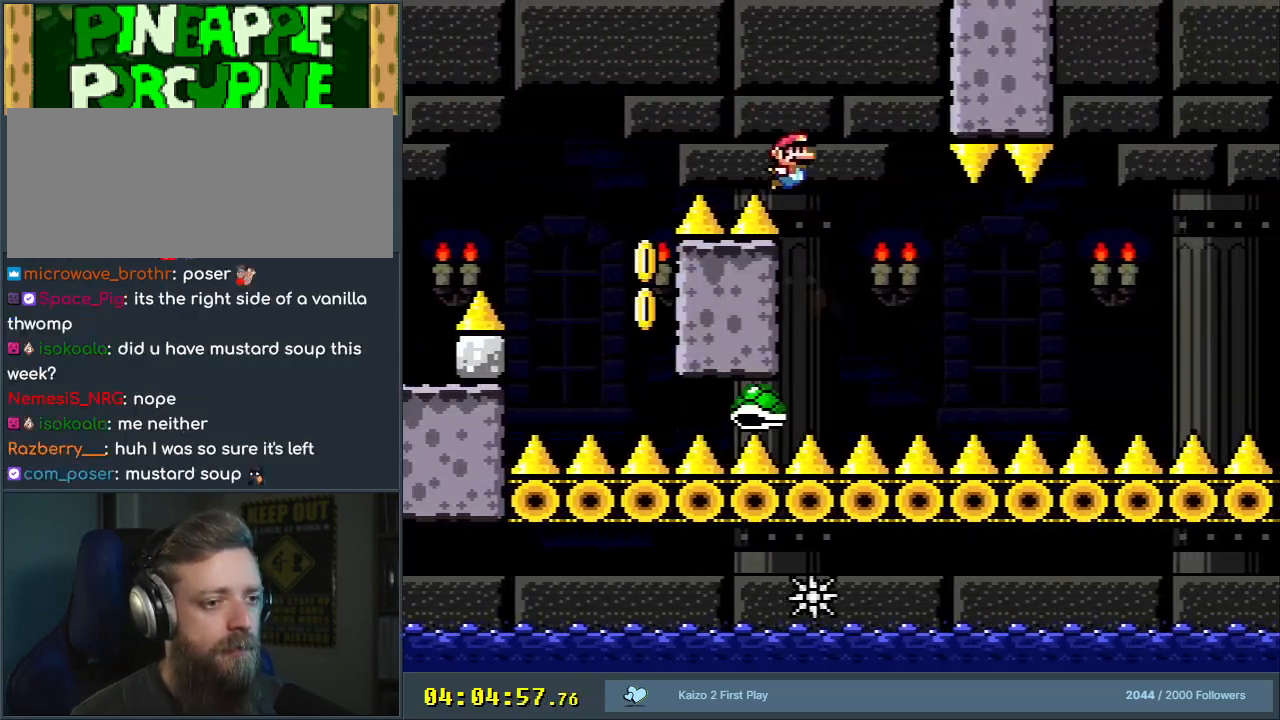
{"buttons": ["B", "Y", "DPAD_RIGHT"], "events": [[150, "B", "up"], [383, "B", "down"]]}
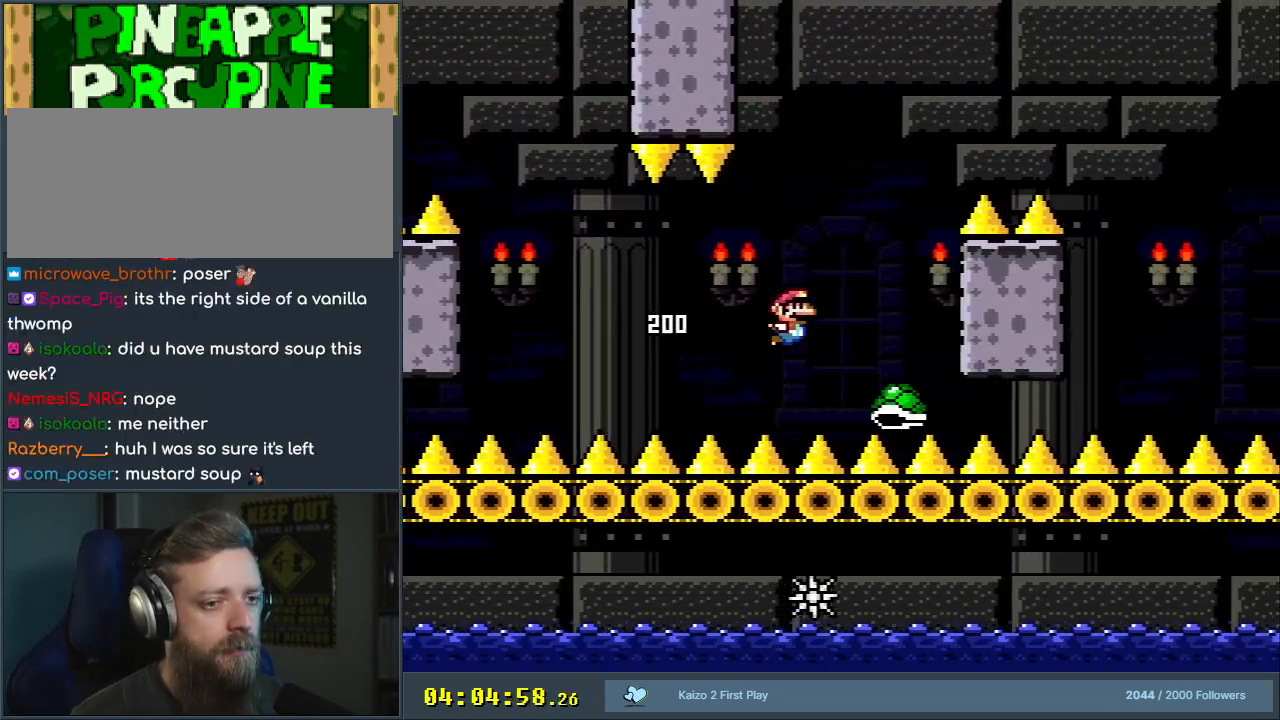
{"buttons": [], "events": [[217, "B", "up"], [250, "DPAD_RIGHT", "up"], [250, "Y", "up"]]}